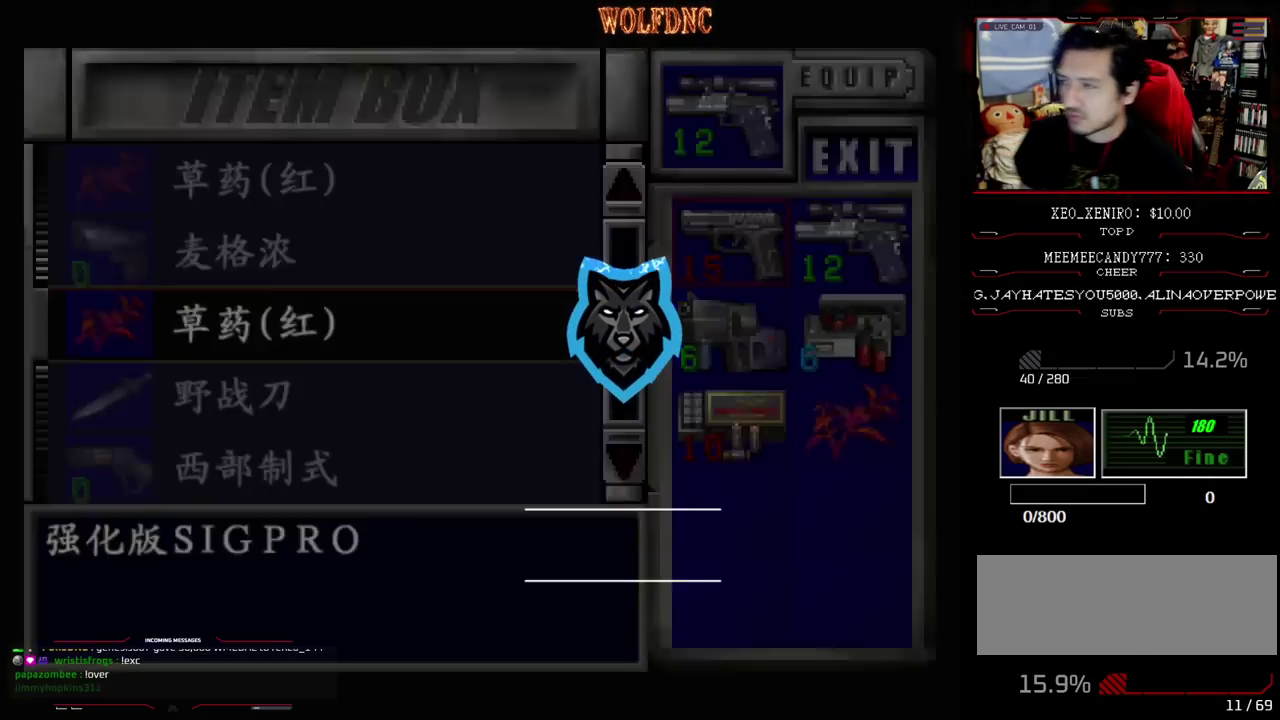
Gameplay with a controller (PlayStation layout); each line is a JSON object with the inputs held at the frame after it. "events" lists button and stick changes between this image and that frame as [ms after this image, input, new state], when the widget could be followed in between. Not read: L3 R3.
{"buttons": ["SQUARE", "DPAD_DOWN", "DPAD_RIGHT"], "events": [[50, "SQUARE", "down"], [133, "SQUARE", "up"], [417, "DPAD_DOWN", "down"], [417, "DPAD_RIGHT", "down"], [450, "SQUARE", "down"]]}
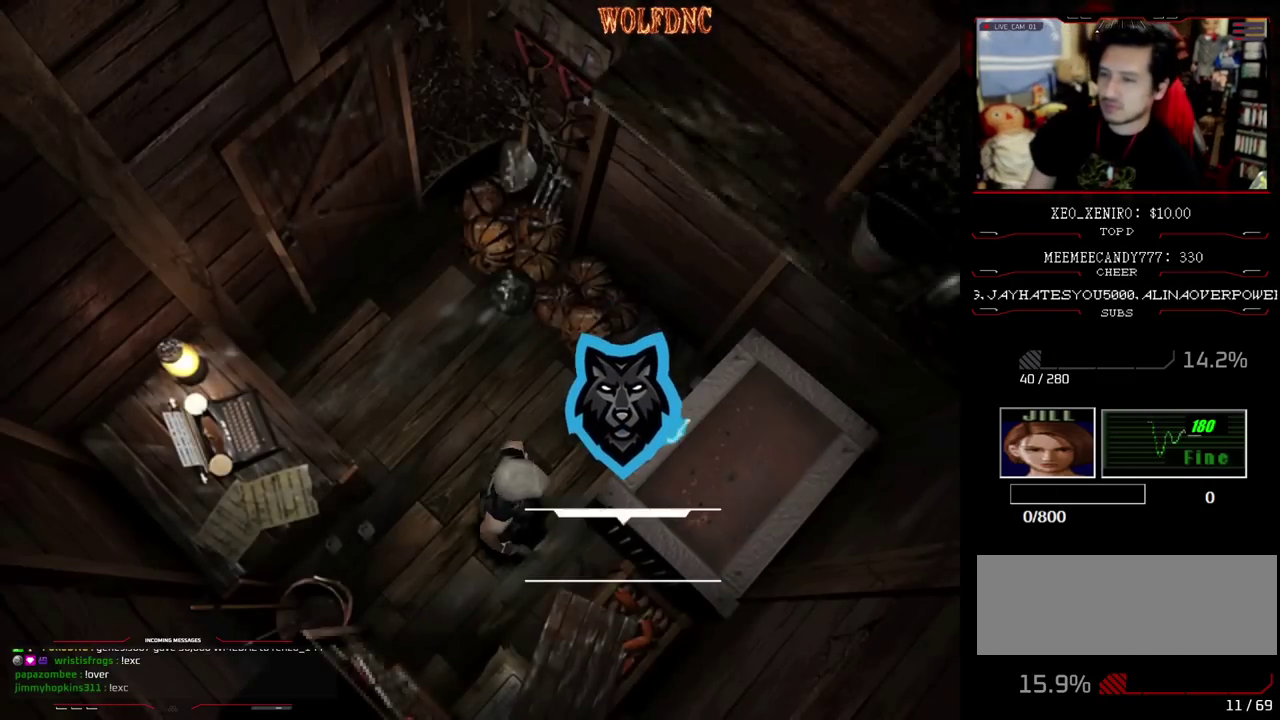
{"buttons": ["SQUARE", "DPAD_UP", "DPAD_RIGHT"], "events": [[50, "DPAD_DOWN", "up"], [50, "SQUARE", "up"], [433, "DPAD_UP", "down"], [433, "SQUARE", "down"]]}
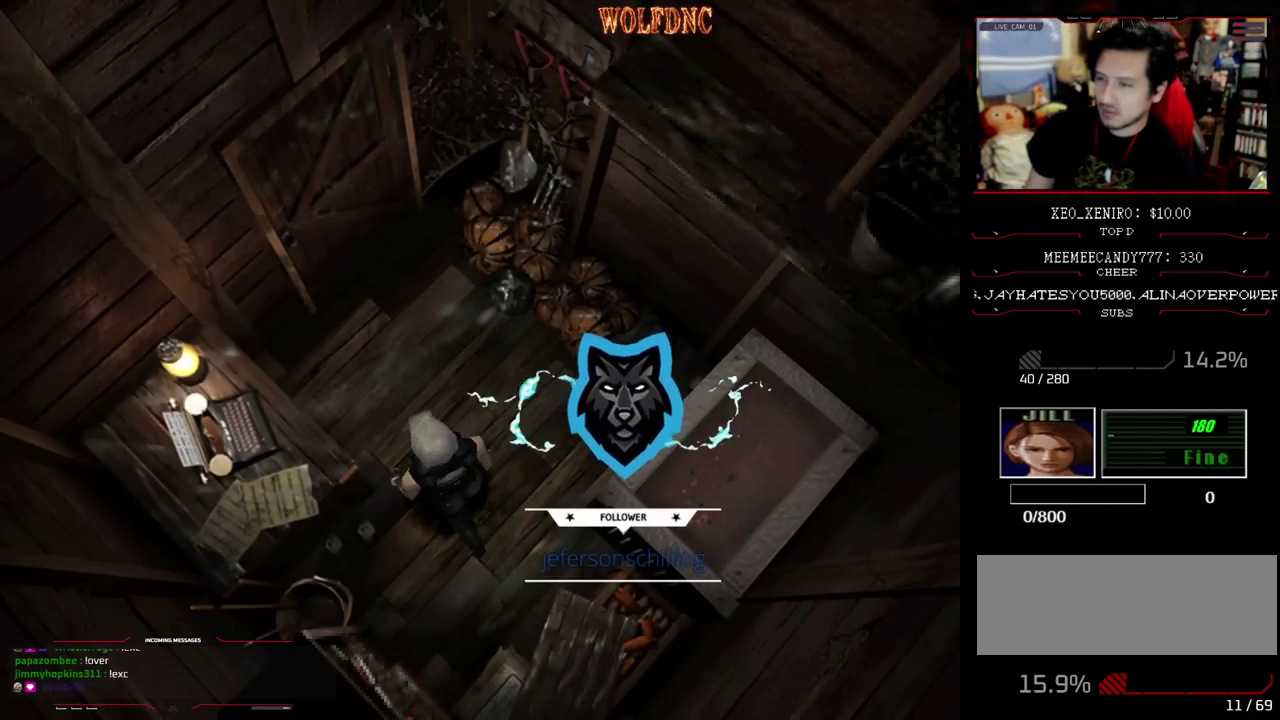
{"buttons": ["CROSS", "DPAD_UP", "DPAD_LEFT"], "events": [[117, "DPAD_RIGHT", "up"], [300, "DPAD_LEFT", "down"], [383, "CROSS", "down"], [467, "SQUARE", "up"]]}
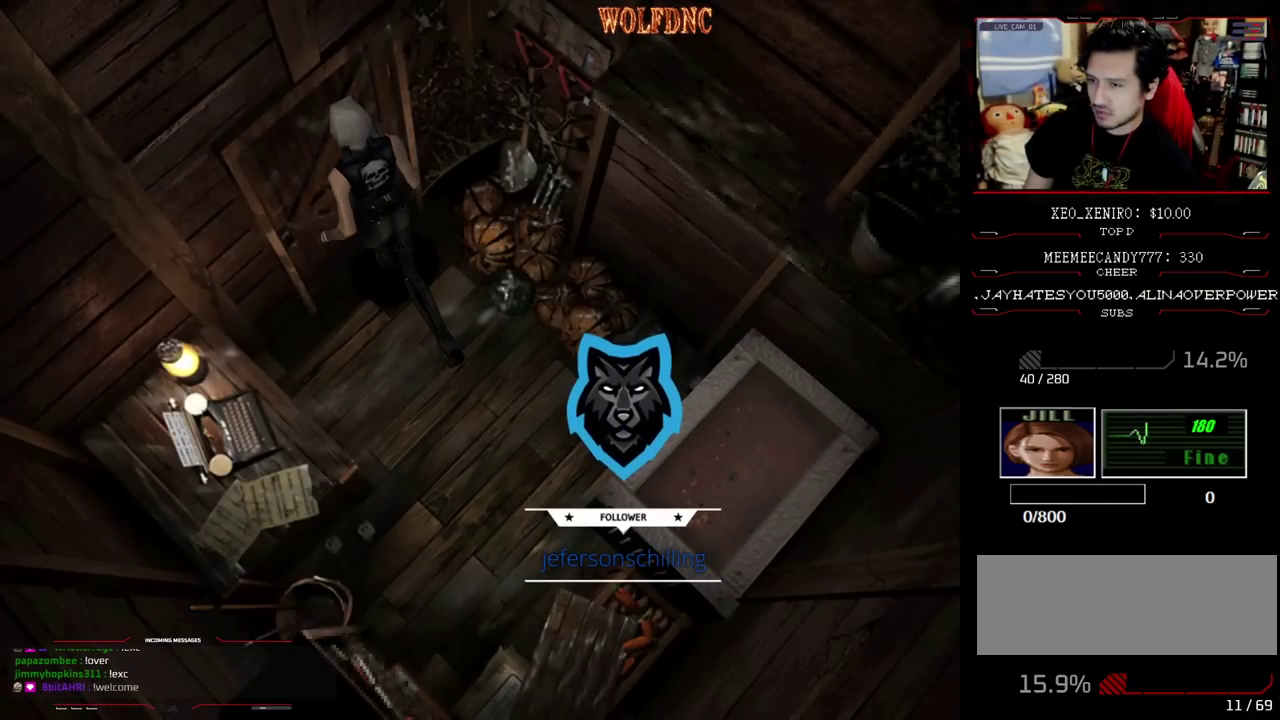
{"buttons": [], "events": [[33, "DPAD_LEFT", "up"], [33, "DPAD_UP", "up"], [67, "CROSS", "up"]]}
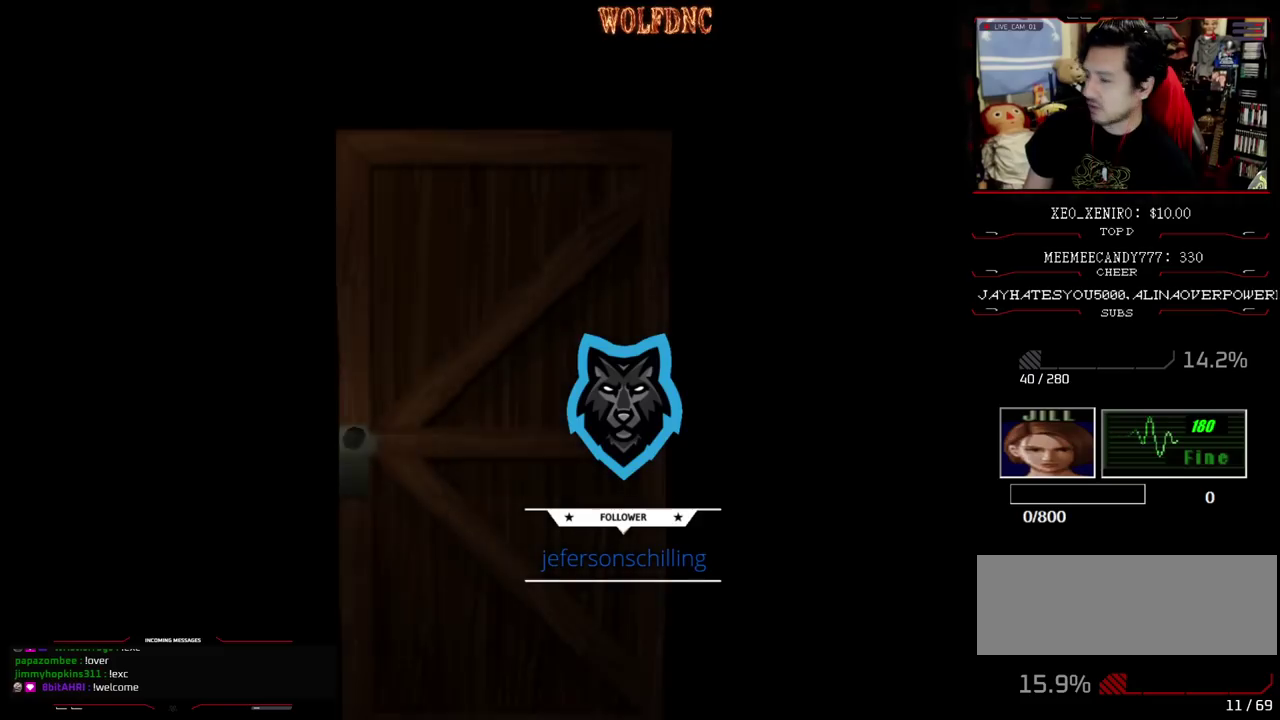
{"buttons": [], "events": []}
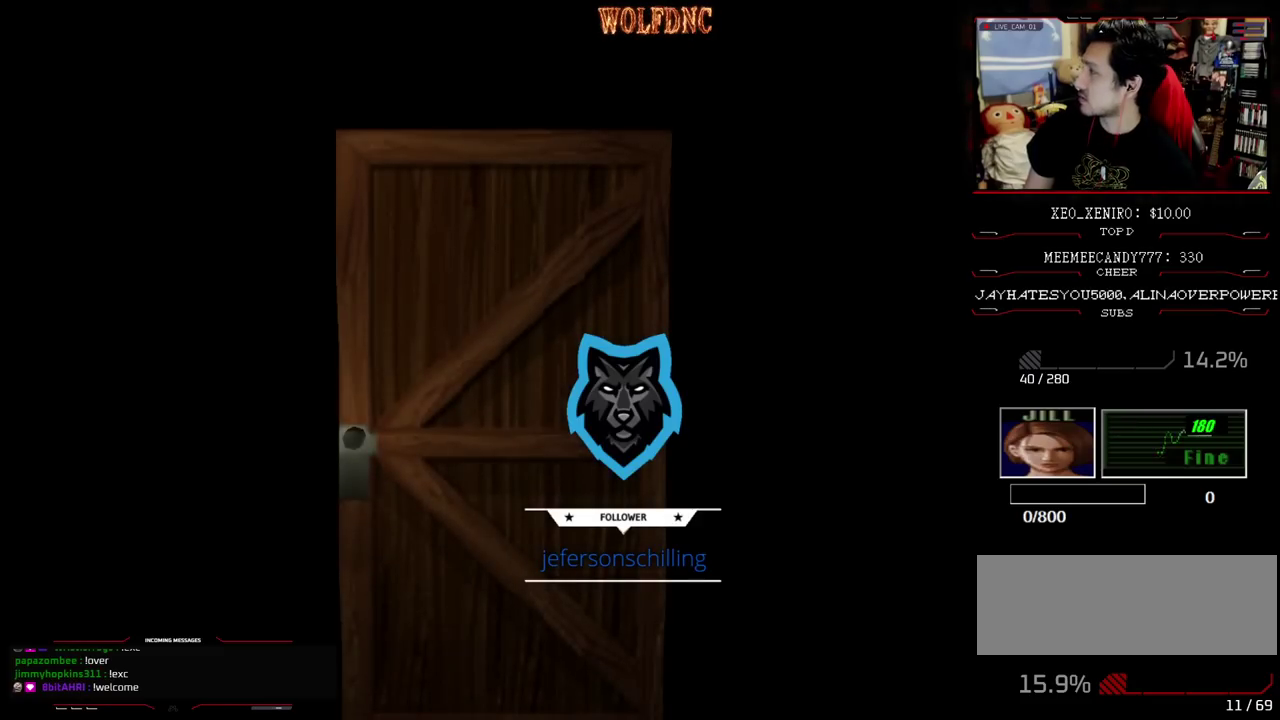
{"buttons": [], "events": [[333, "SELECT", "down"], [383, "SELECT", "up"]]}
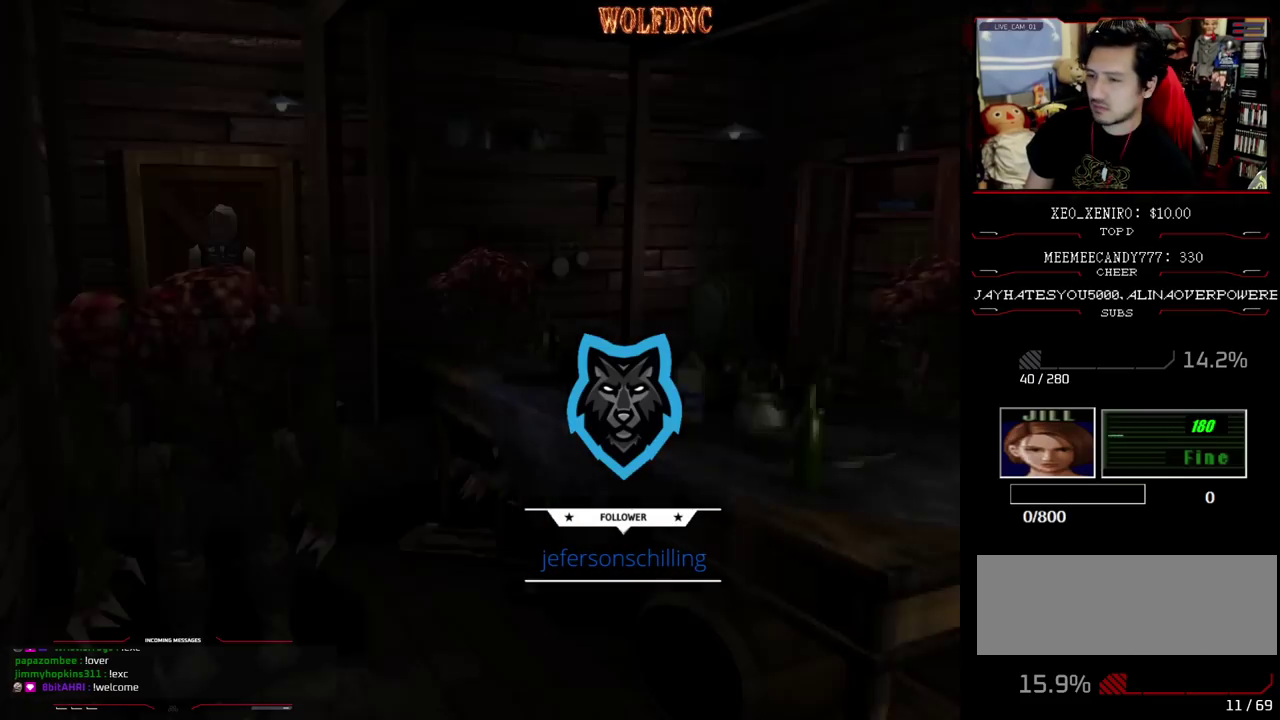
{"buttons": [], "events": [[167, "CIRCLE", "down"], [267, "CIRCLE", "up"]]}
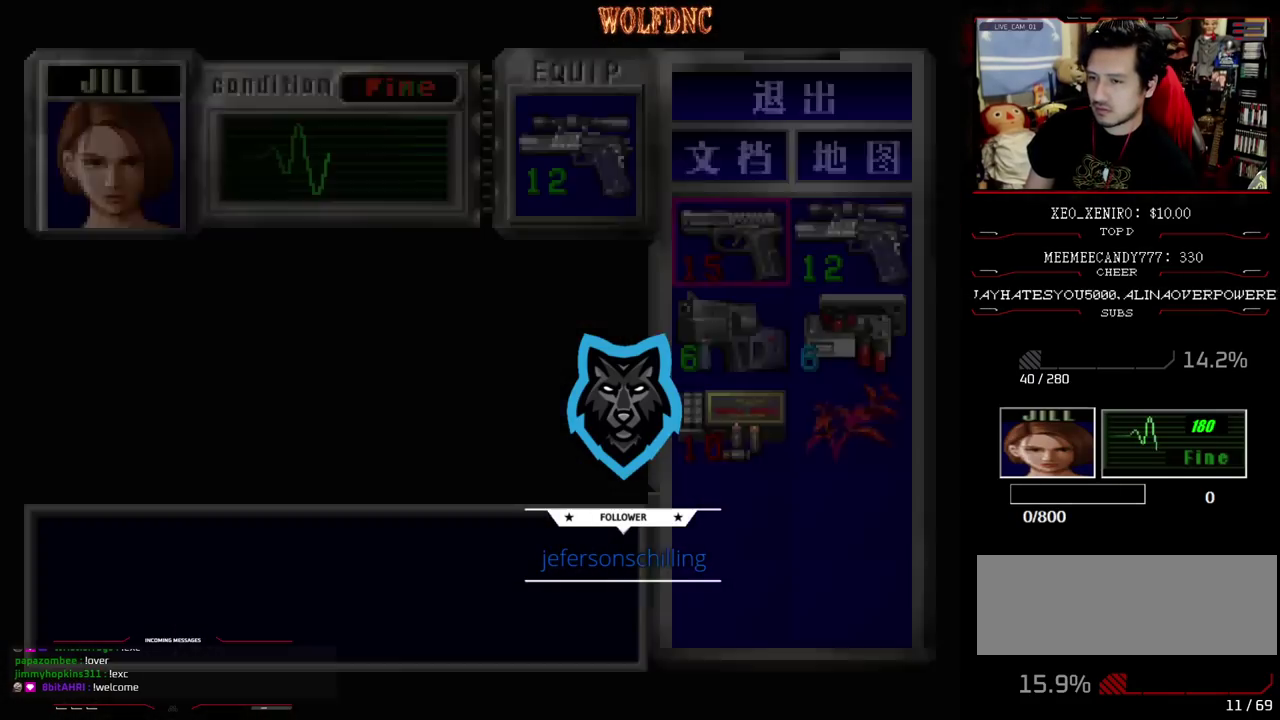
{"buttons": ["SQUARE", "DPAD_UP"], "events": [[183, "CIRCLE", "down"], [317, "CIRCLE", "up"], [417, "DPAD_UP", "down"], [467, "SQUARE", "down"]]}
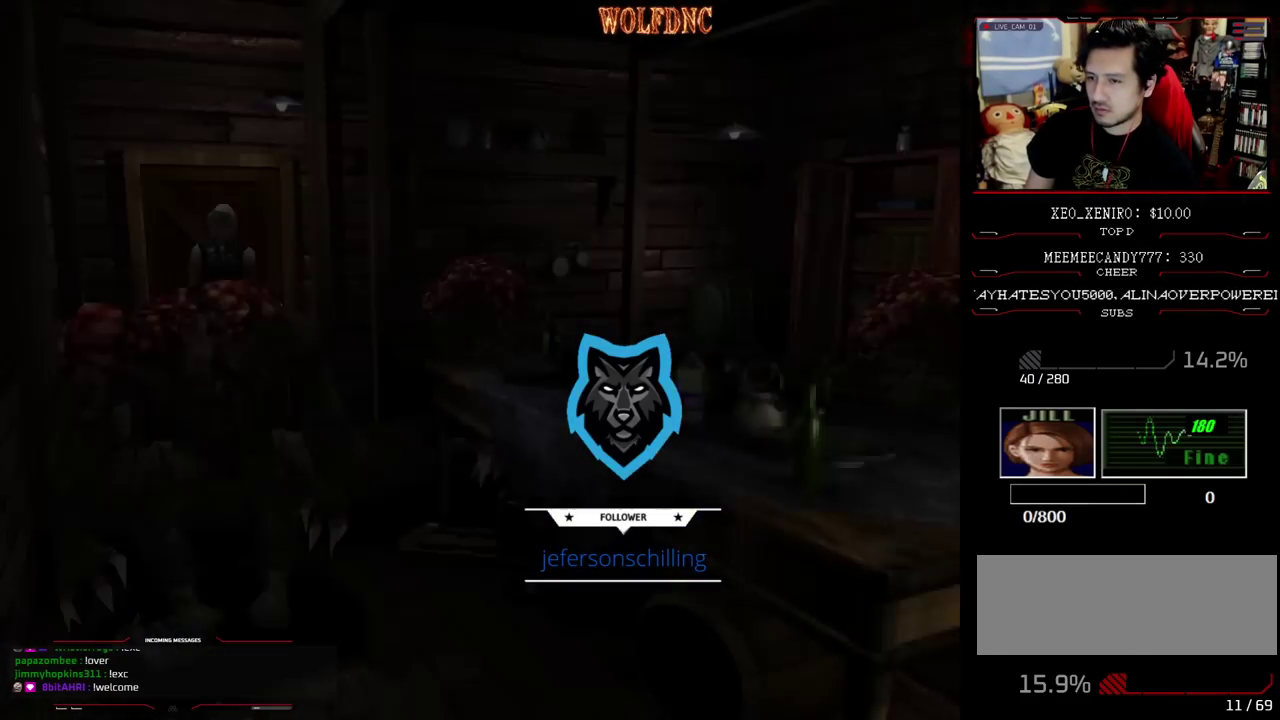
{"buttons": ["SQUARE", "DPAD_UP"], "events": [[67, "DPAD_LEFT", "down"], [250, "DPAD_LEFT", "up"], [300, "DPAD_RIGHT", "down"], [483, "DPAD_RIGHT", "up"]]}
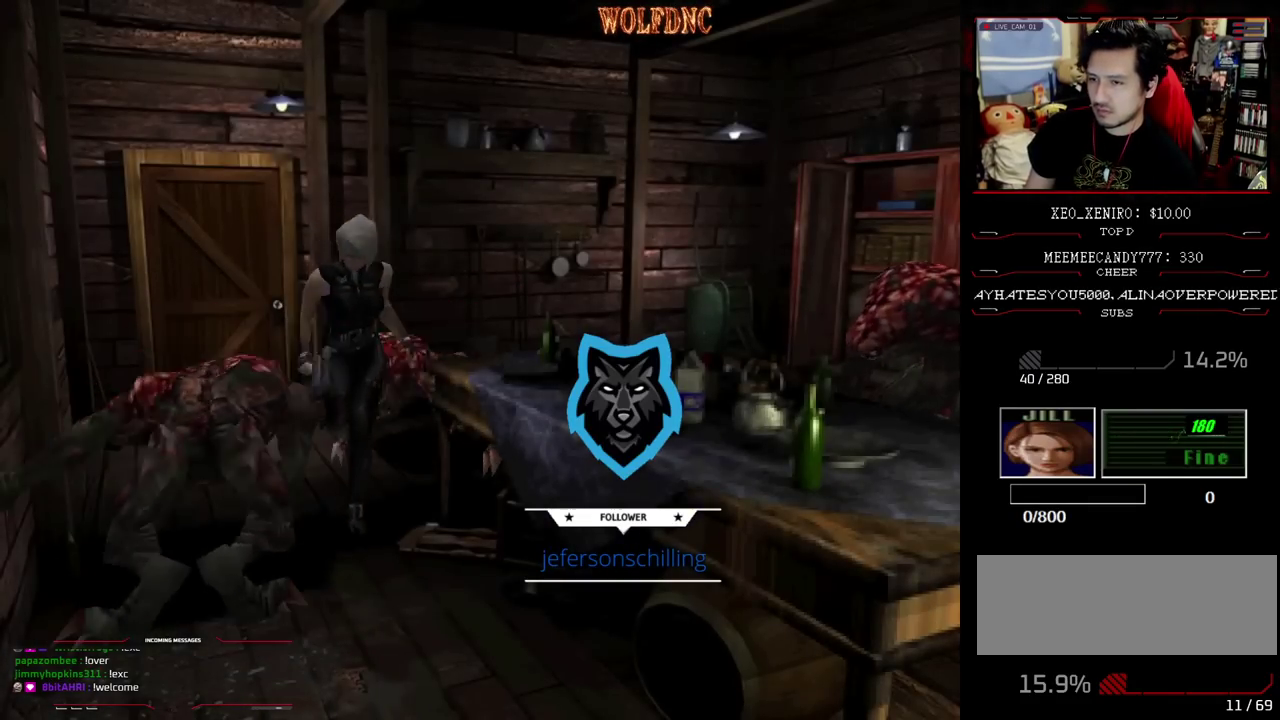
{"buttons": ["SQUARE", "DPAD_UP", "DPAD_LEFT"], "events": [[83, "DPAD_RIGHT", "down"], [167, "DPAD_RIGHT", "up"], [300, "DPAD_LEFT", "down"]]}
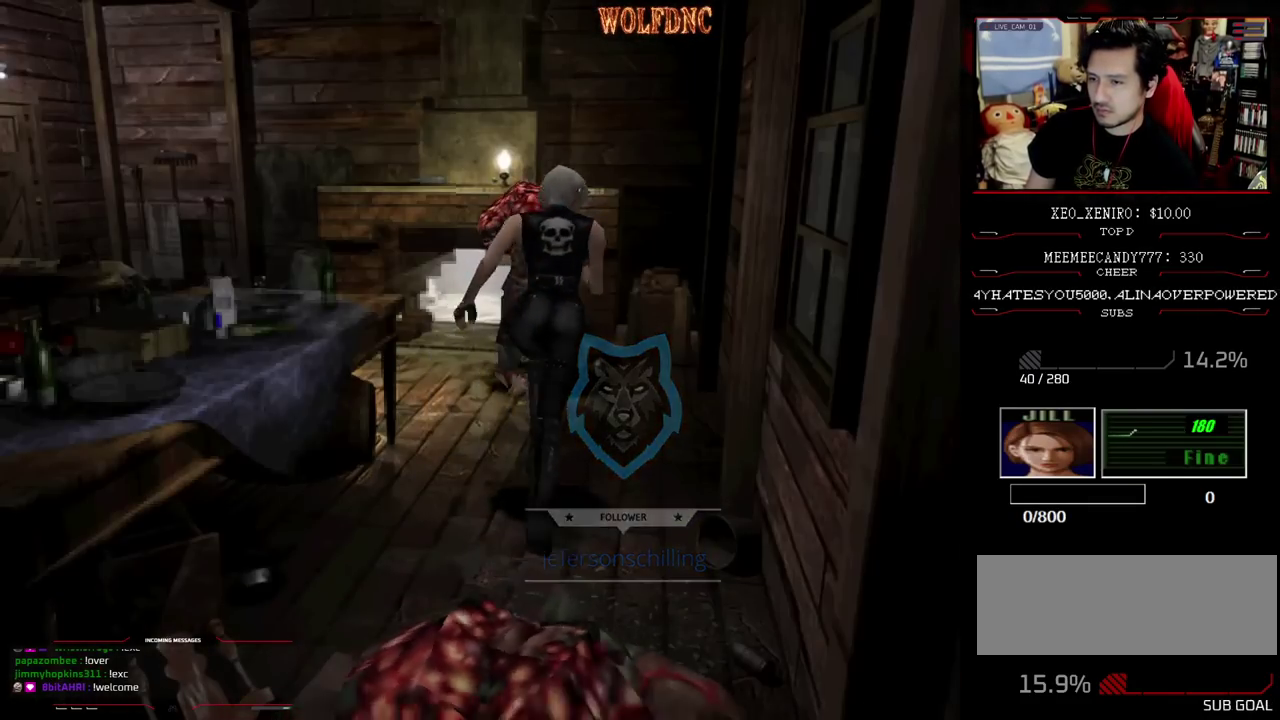
{"buttons": ["SQUARE", "DPAD_UP", "DPAD_RIGHT"], "events": [[233, "DPAD_LEFT", "up"], [233, "DPAD_RIGHT", "down"]]}
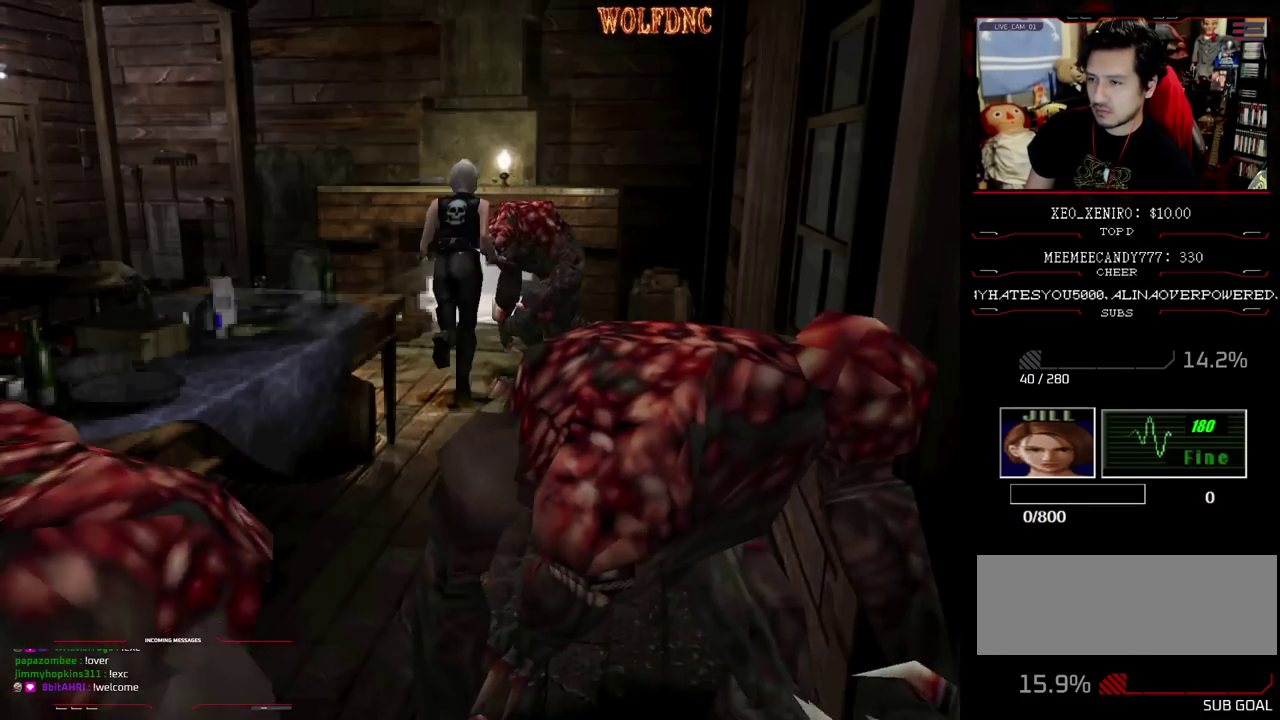
{"buttons": ["CROSS", "SQUARE", "DPAD_UP", "DPAD_RIGHT"], "events": [[17, "CROSS", "down"], [50, "DPAD_RIGHT", "up"], [200, "DPAD_LEFT", "down"], [300, "DPAD_LEFT", "up"], [383, "CROSS", "up"], [383, "DPAD_RIGHT", "down"], [433, "CROSS", "down"]]}
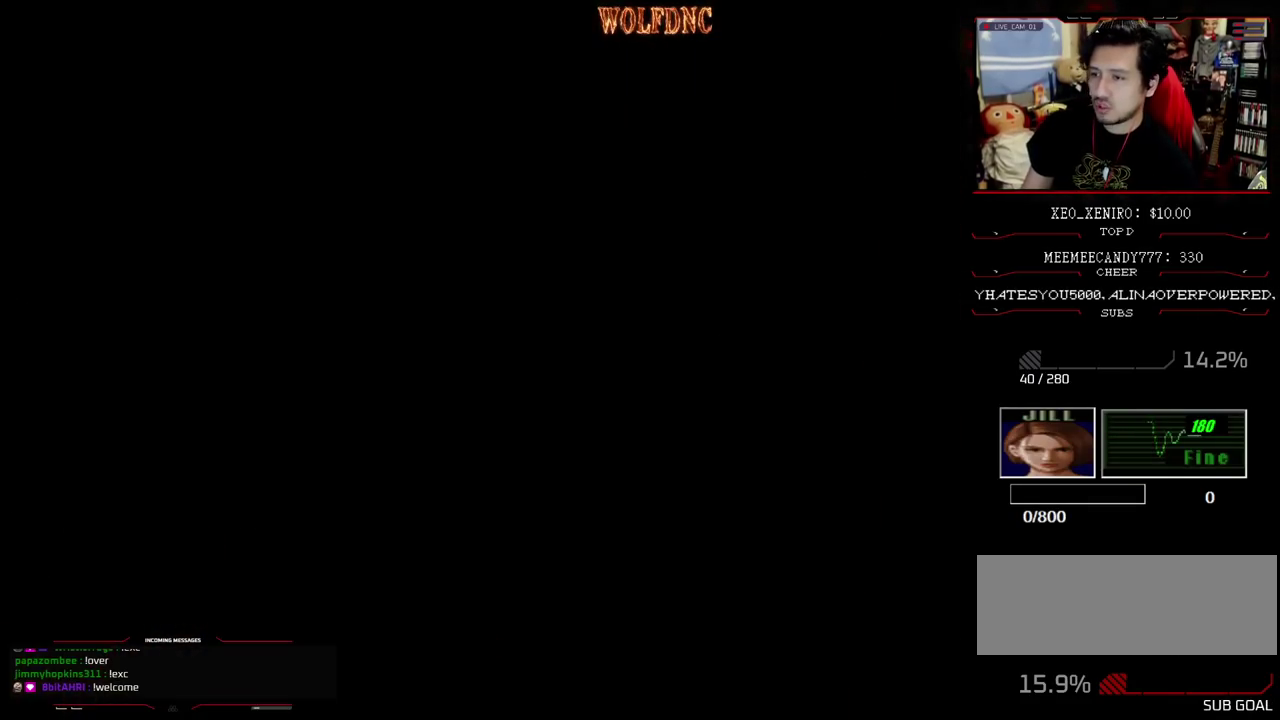
{"buttons": [], "events": [[117, "CROSS", "up"], [167, "CROSS", "down"], [217, "CROSS", "up"], [217, "DPAD_RIGHT", "up"], [217, "SQUARE", "up"], [267, "DPAD_UP", "up"]]}
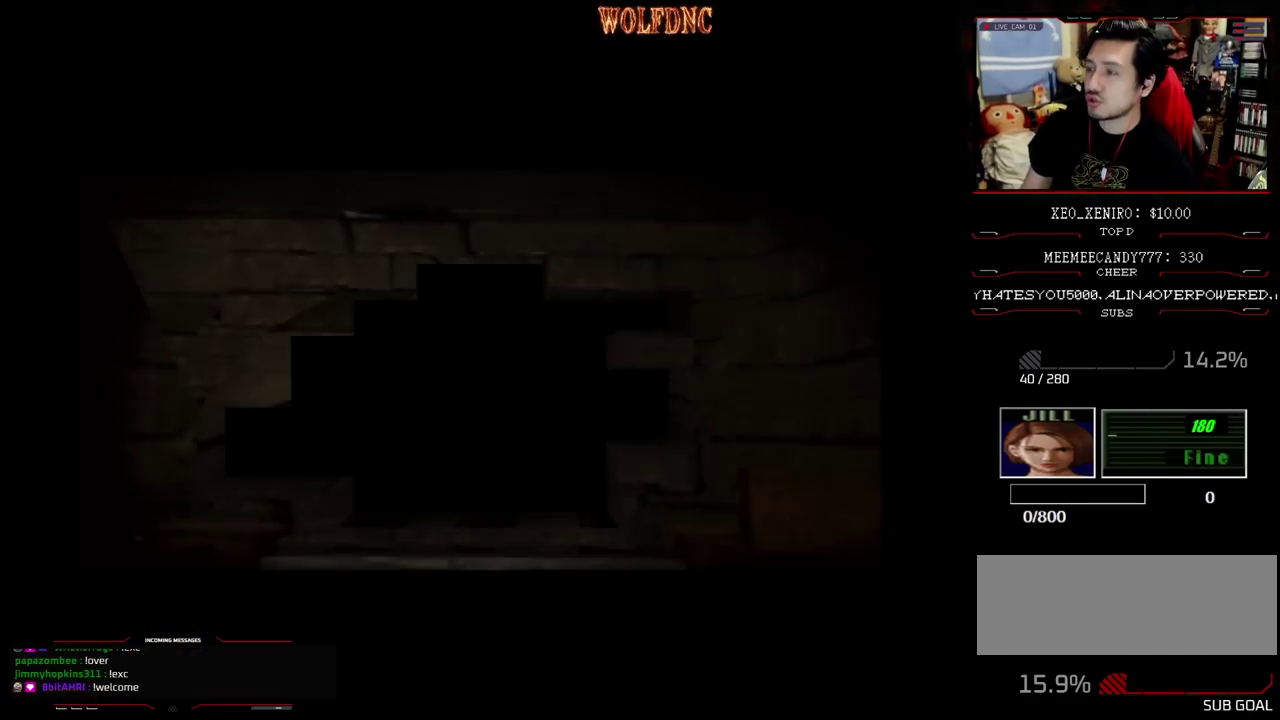
{"buttons": [], "events": []}
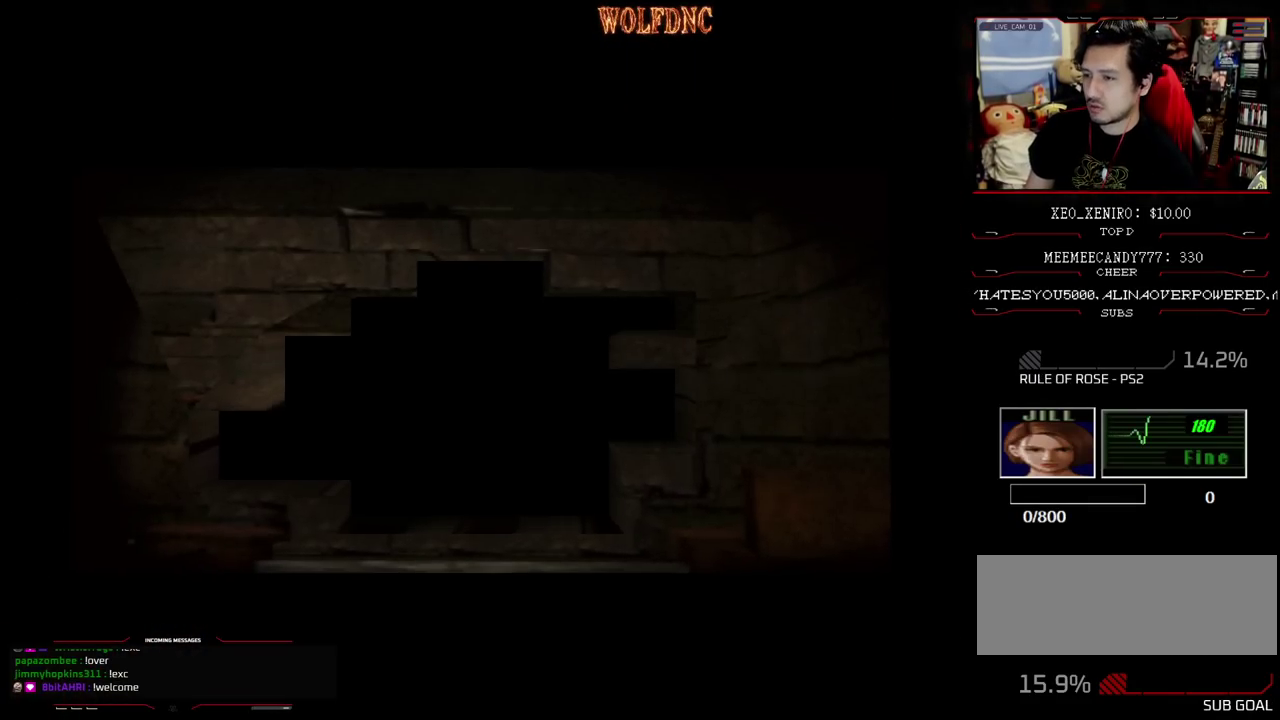
{"buttons": [], "events": [[200, "CIRCLE", "down"], [250, "CIRCLE", "up"], [300, "CIRCLE", "down"], [383, "CIRCLE", "up"]]}
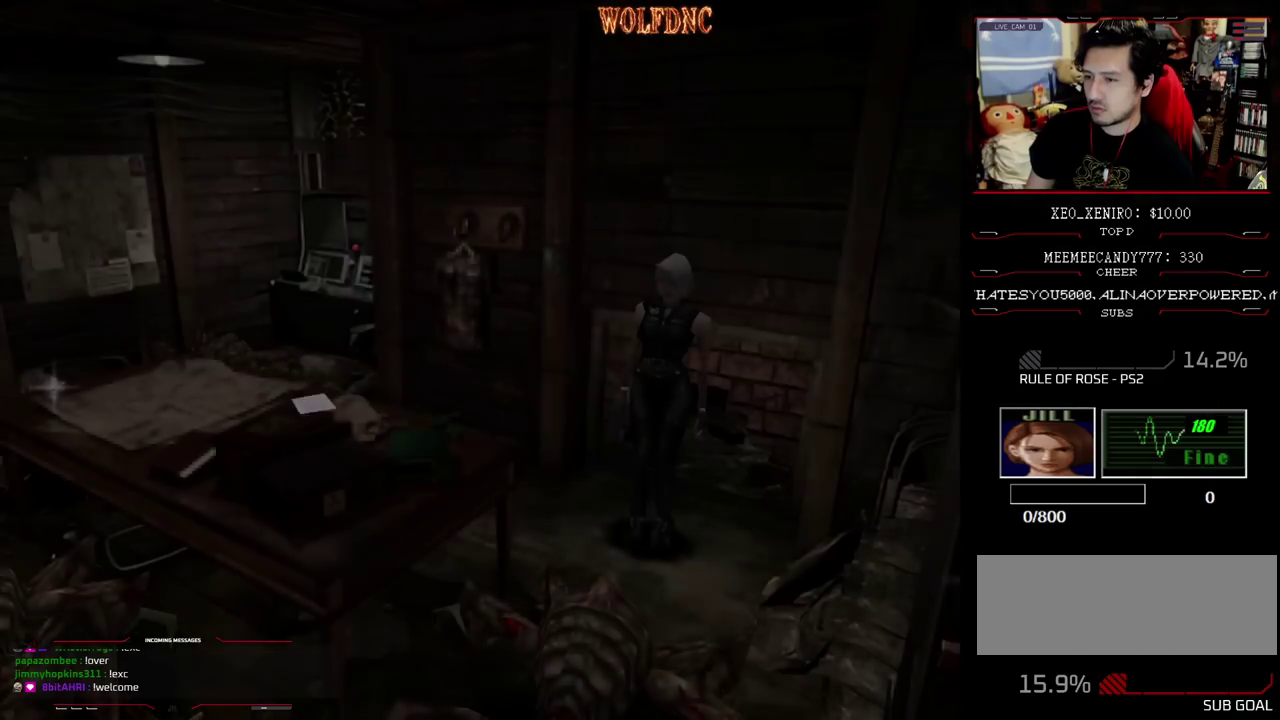
{"buttons": [], "events": []}
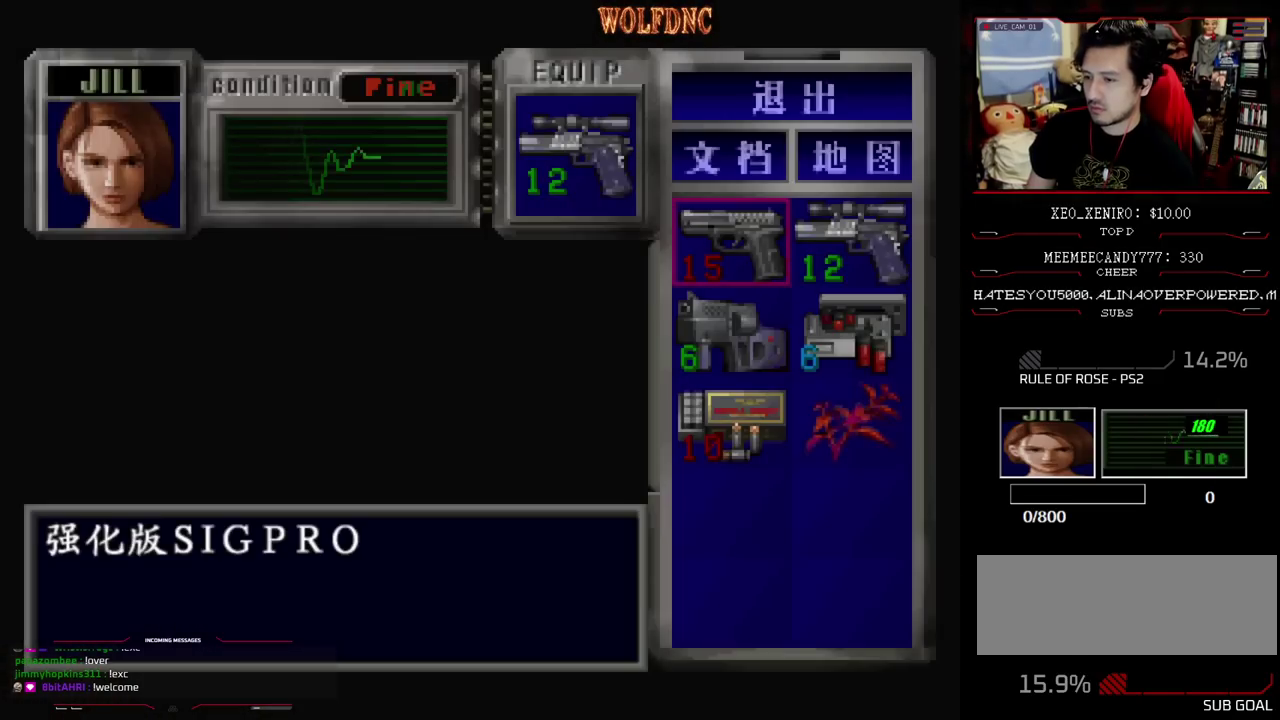
{"buttons": ["SQUARE", "DPAD_UP", "DPAD_LEFT"], "events": [[83, "CIRCLE", "down"], [183, "CIRCLE", "up"], [233, "DPAD_LEFT", "down"], [417, "DPAD_UP", "down"], [417, "SQUARE", "down"]]}
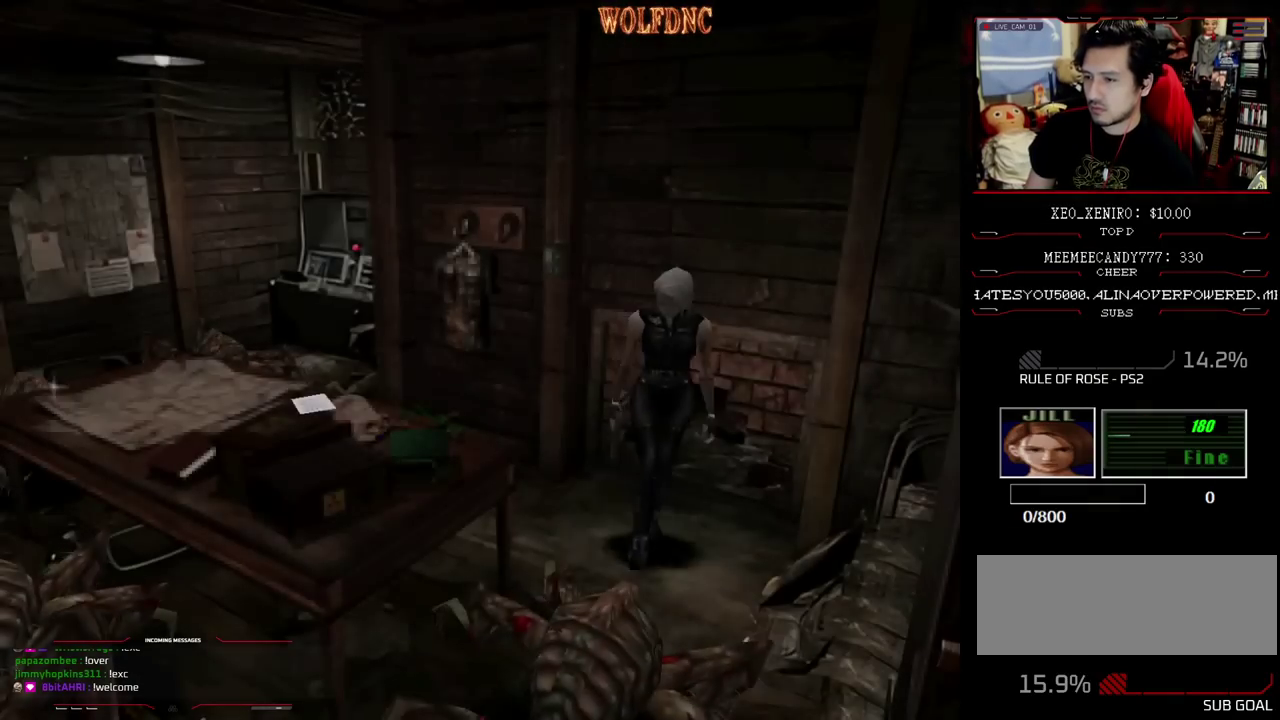
{"buttons": ["SQUARE", "DPAD_UP", "DPAD_LEFT"], "events": [[150, "DPAD_LEFT", "up"], [300, "DPAD_RIGHT", "down"], [483, "DPAD_LEFT", "down"], [483, "DPAD_RIGHT", "up"]]}
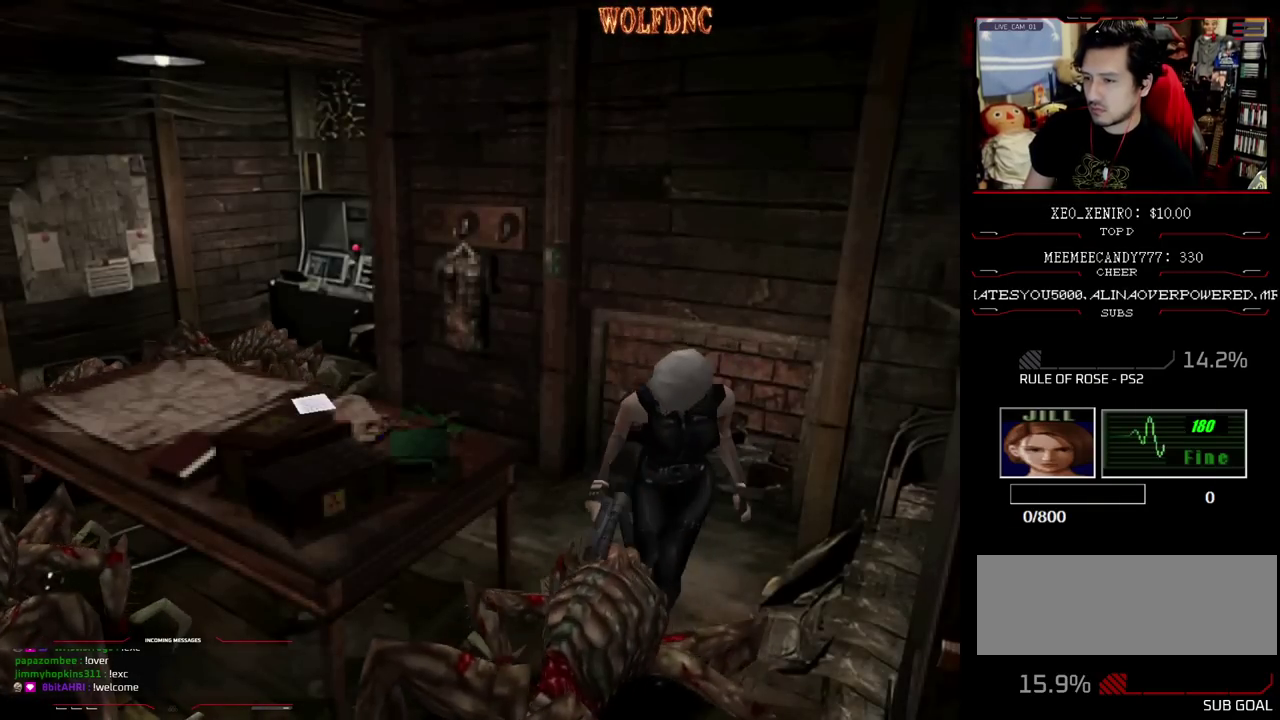
{"buttons": ["DPAD_UP", "DPAD_LEFT"], "events": [[33, "R1", "down"], [83, "DPAD_RIGHT", "down"], [117, "DPAD_LEFT", "up"], [167, "CROSS", "down"], [167, "DPAD_LEFT", "down"], [167, "R1", "up"], [217, "DPAD_RIGHT", "up"], [217, "SQUARE", "up"], [267, "DPAD_LEFT", "up"], [267, "DPAD_RIGHT", "down"], [300, "CROSS", "up"], [300, "DPAD_UP", "up"], [350, "CROSS", "down"], [350, "DPAD_LEFT", "down"], [350, "DPAD_RIGHT", "up"], [350, "DPAD_UP", "down"], [350, "R1", "down"], [350, "SQUARE", "down"], [400, "CROSS", "up"], [400, "DPAD_RIGHT", "down"], [400, "R1", "up"], [400, "SQUARE", "up"], [450, "CROSS", "down"], [450, "R1", "down"], [450, "SQUARE", "down"], [500, "CROSS", "up"], [500, "DPAD_RIGHT", "up"], [500, "R1", "up"], [500, "SQUARE", "up"]]}
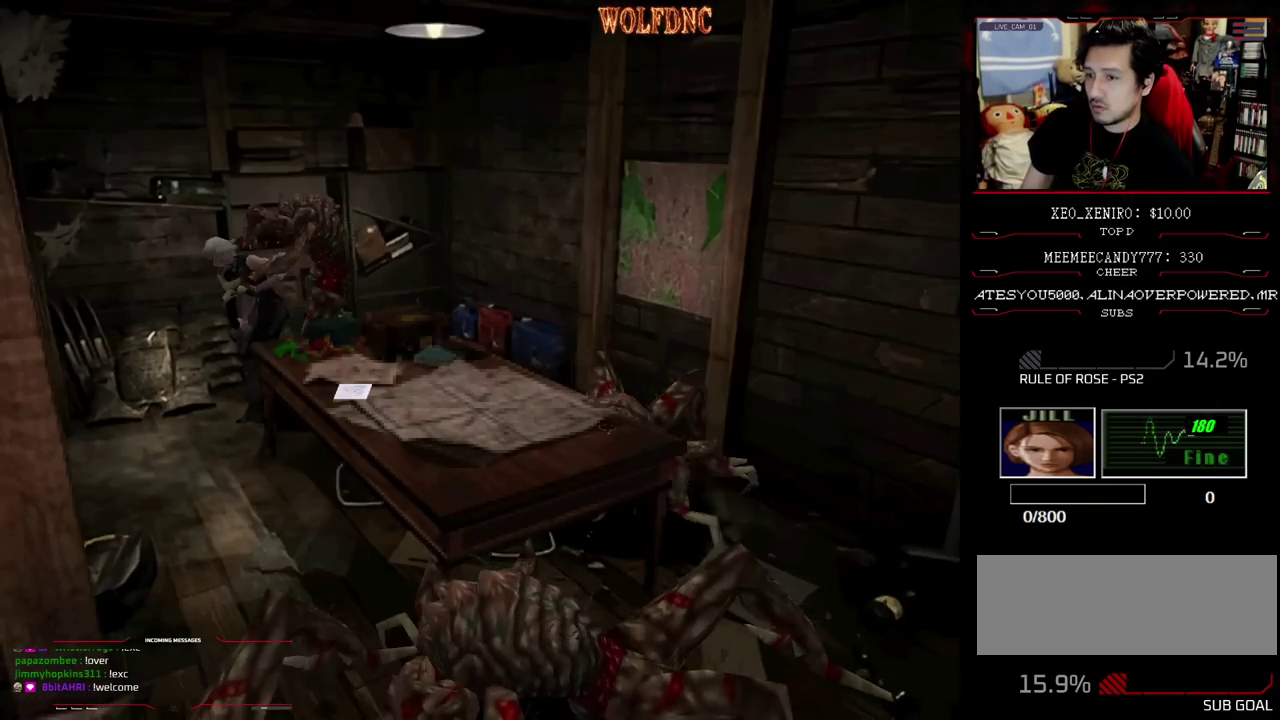
{"buttons": ["CROSS", "SQUARE", "R1", "DPAD_RIGHT"], "events": [[50, "DPAD_RIGHT", "down"], [133, "CROSS", "down"], [133, "R1", "down"], [133, "SQUARE", "down"], [183, "DPAD_LEFT", "up"], [183, "R1", "up"], [183, "SQUARE", "up"], [233, "DPAD_LEFT", "down"], [233, "R1", "down"], [233, "SQUARE", "down"], [283, "SQUARE", "up"], [317, "CROSS", "up"], [317, "DPAD_LEFT", "up"], [317, "DPAD_UP", "up"], [317, "R1", "up"], [367, "CROSS", "down"], [367, "DPAD_LEFT", "down"], [367, "DPAD_RIGHT", "up"], [367, "DPAD_UP", "down"], [367, "R1", "down"], [367, "SQUARE", "down"], [417, "CROSS", "up"], [417, "DPAD_RIGHT", "down"], [417, "R1", "up"], [417, "SQUARE", "up"], [467, "CROSS", "down"], [467, "DPAD_LEFT", "up"], [467, "DPAD_UP", "up"], [467, "R1", "down"], [467, "SQUARE", "down"]]}
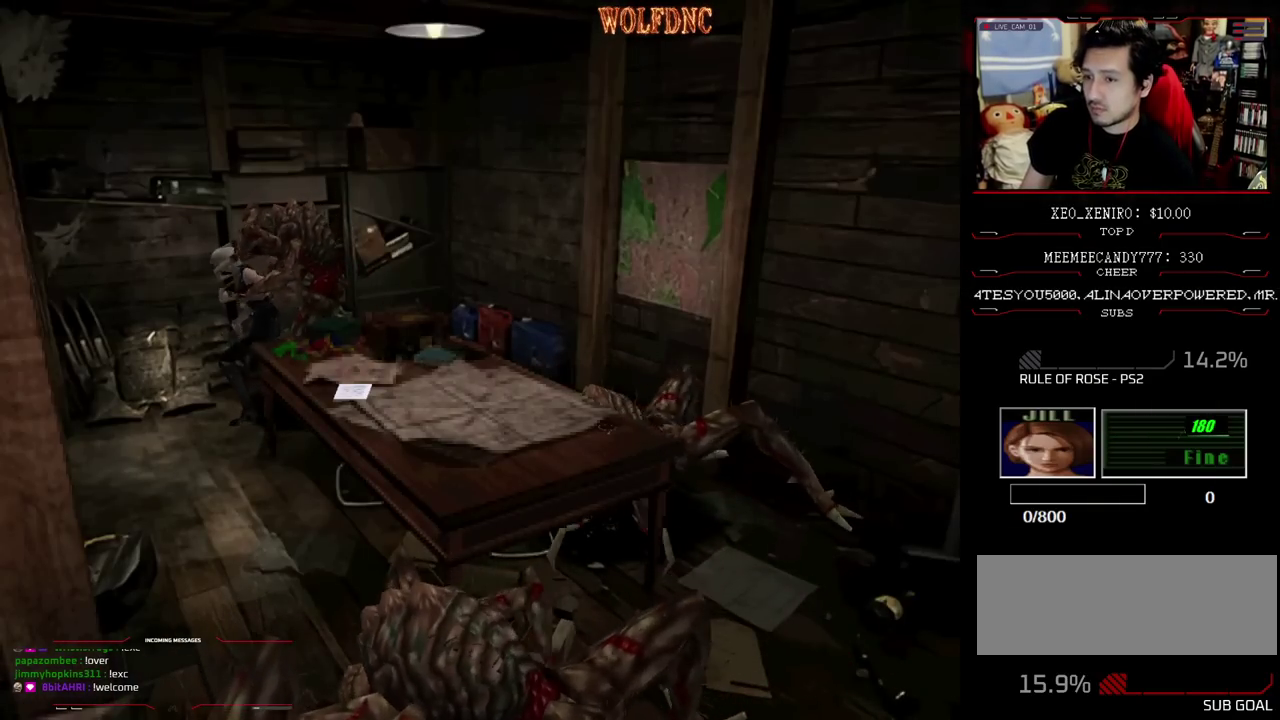
{"buttons": ["DPAD_UP", "DPAD_RIGHT"], "events": [[17, "CROSS", "up"], [17, "DPAD_LEFT", "down"], [17, "DPAD_RIGHT", "up"], [17, "DPAD_UP", "down"], [17, "R1", "up"], [17, "SQUARE", "up"], [67, "CROSS", "down"], [67, "DPAD_RIGHT", "down"], [67, "R1", "down"], [67, "SQUARE", "down"], [100, "DPAD_LEFT", "up"], [100, "DPAD_UP", "up"], [150, "CROSS", "up"], [150, "DPAD_LEFT", "down"], [150, "DPAD_RIGHT", "up"], [150, "DPAD_UP", "down"], [150, "R1", "up"], [150, "SQUARE", "up"], [200, "CROSS", "down"], [200, "DPAD_RIGHT", "down"], [200, "R1", "down"], [200, "SQUARE", "down"], [250, "CROSS", "up"], [250, "DPAD_LEFT", "up"], [250, "DPAD_UP", "up"], [250, "R1", "up"], [250, "SQUARE", "up"], [300, "DPAD_LEFT", "down"], [300, "DPAD_UP", "down"], [383, "CROSS", "down"], [383, "DPAD_LEFT", "up"], [383, "DPAD_UP", "up"], [383, "R1", "down"], [383, "SQUARE", "down"], [433, "DPAD_LEFT", "down"], [433, "DPAD_RIGHT", "up"], [433, "DPAD_UP", "down"], [483, "CROSS", "up"], [483, "DPAD_LEFT", "up"], [483, "DPAD_RIGHT", "down"], [483, "R1", "up"], [483, "SQUARE", "up"]]}
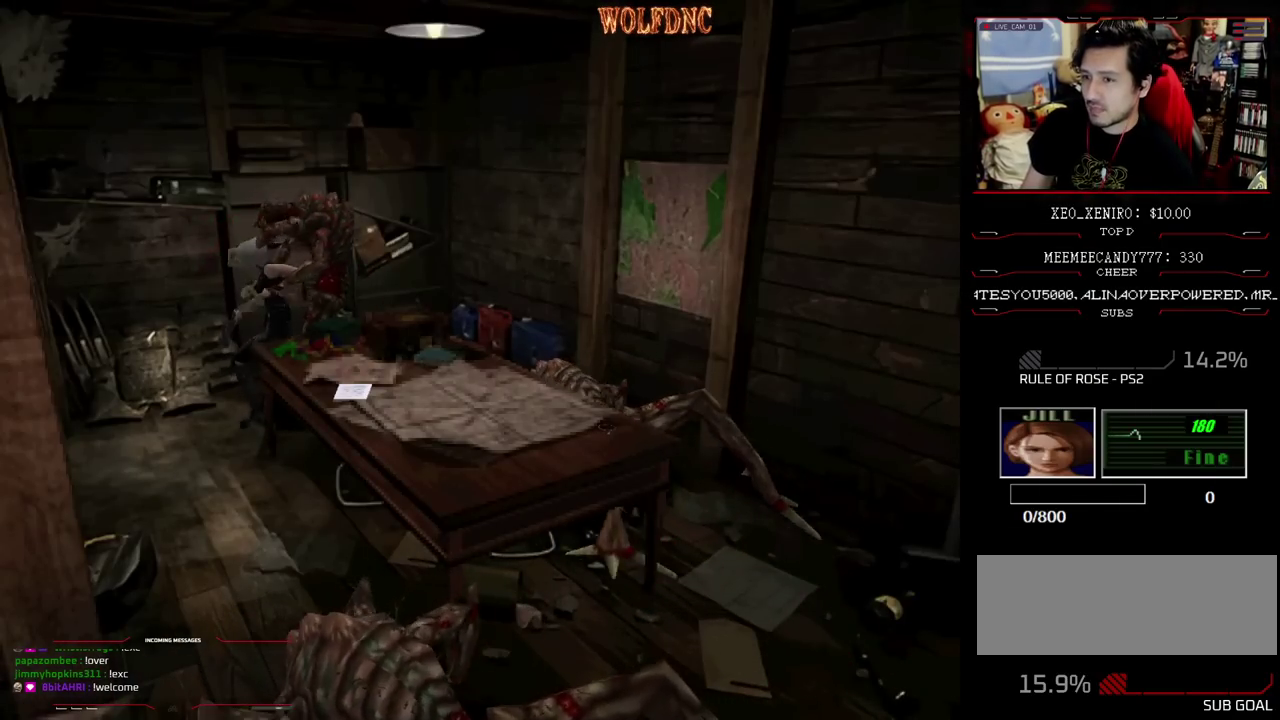
{"buttons": ["DPAD_UP", "DPAD_LEFT"], "events": [[33, "CROSS", "down"], [33, "DPAD_UP", "up"], [33, "R1", "down"], [33, "SQUARE", "down"], [83, "DPAD_UP", "down"], [167, "CROSS", "up"], [167, "DPAD_UP", "up"], [167, "R1", "up"], [167, "SQUARE", "up"], [217, "CROSS", "down"], [217, "DPAD_LEFT", "down"], [217, "DPAD_RIGHT", "up"], [217, "DPAD_UP", "down"], [217, "R1", "down"], [217, "SQUARE", "down"], [267, "DPAD_LEFT", "up"], [267, "DPAD_RIGHT", "down"], [350, "DPAD_LEFT", "down"], [350, "DPAD_RIGHT", "up"], [400, "CROSS", "up"], [400, "R1", "up"], [400, "SQUARE", "up"], [450, "CROSS", "down"], [450, "DPAD_LEFT", "up"], [450, "DPAD_RIGHT", "down"], [450, "DPAD_UP", "up"], [450, "R1", "down"], [450, "SQUARE", "down"], [500, "CROSS", "up"], [500, "DPAD_LEFT", "down"], [500, "DPAD_RIGHT", "up"], [500, "DPAD_UP", "down"], [500, "R1", "up"], [500, "SQUARE", "up"]]}
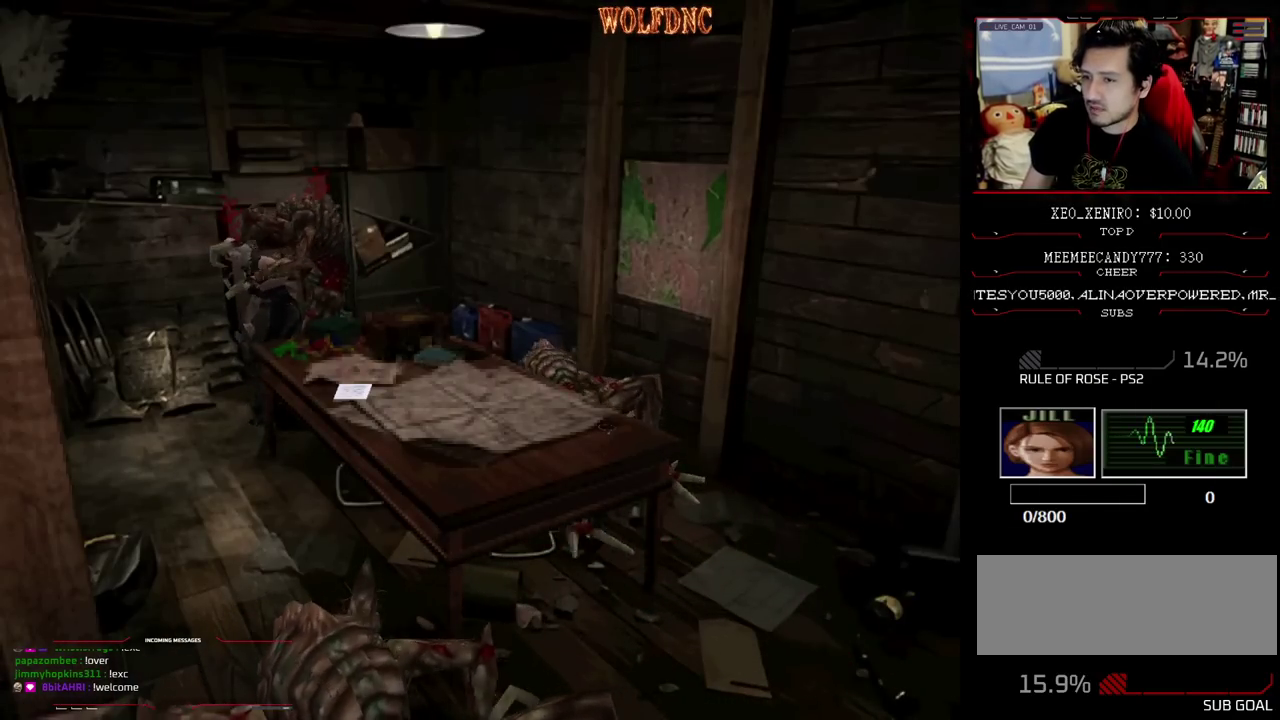
{"buttons": ["CROSS", "R1", "DPAD_RIGHT"], "events": [[50, "CROSS", "down"], [50, "R1", "down"], [50, "SQUARE", "down"], [83, "DPAD_LEFT", "up"], [83, "DPAD_RIGHT", "down"], [83, "DPAD_UP", "up"], [133, "DPAD_LEFT", "down"], [133, "DPAD_UP", "down"], [183, "DPAD_RIGHT", "up"], [233, "DPAD_LEFT", "up"], [233, "DPAD_RIGHT", "down"], [233, "DPAD_UP", "up"], [283, "DPAD_LEFT", "down"], [283, "DPAD_UP", "down"], [283, "SQUARE", "up"], [367, "R1", "up"], [417, "CROSS", "up"], [417, "DPAD_LEFT", "up"], [417, "DPAD_UP", "up"], [467, "CROSS", "down"], [467, "R1", "down"]]}
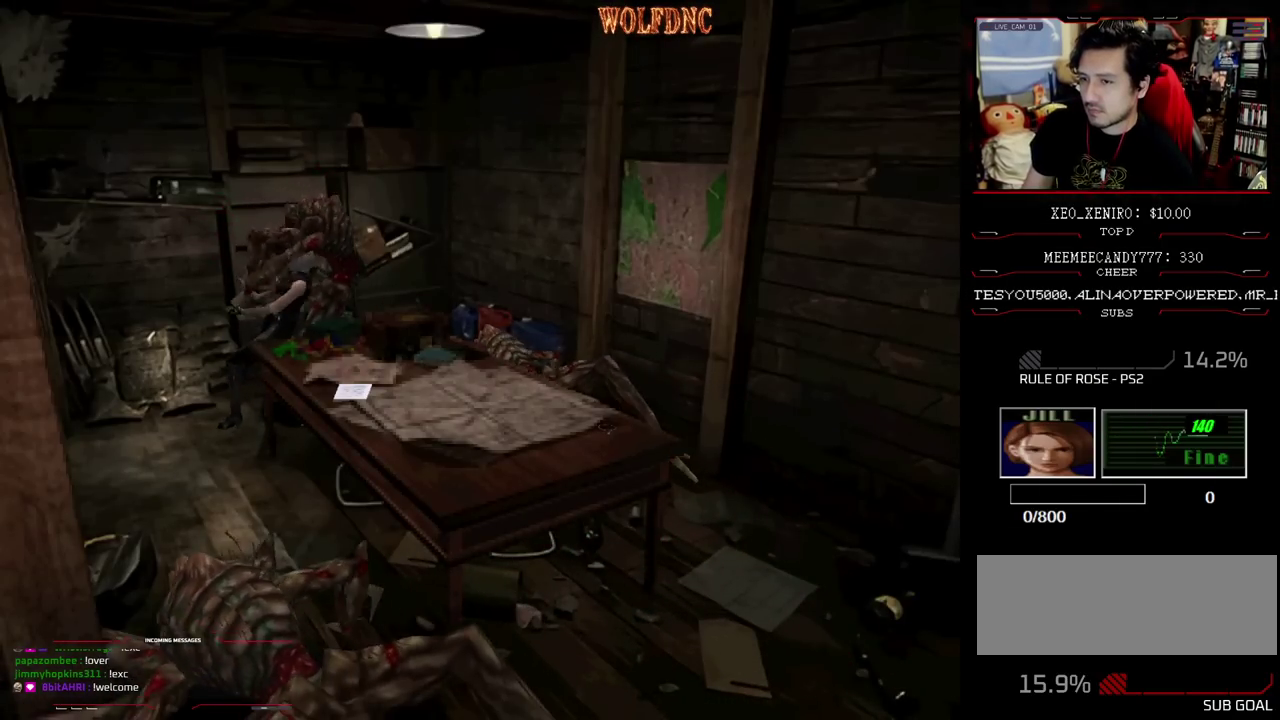
{"buttons": ["DPAD_RIGHT"], "events": [[67, "R1", "up"], [133, "CROSS", "up"]]}
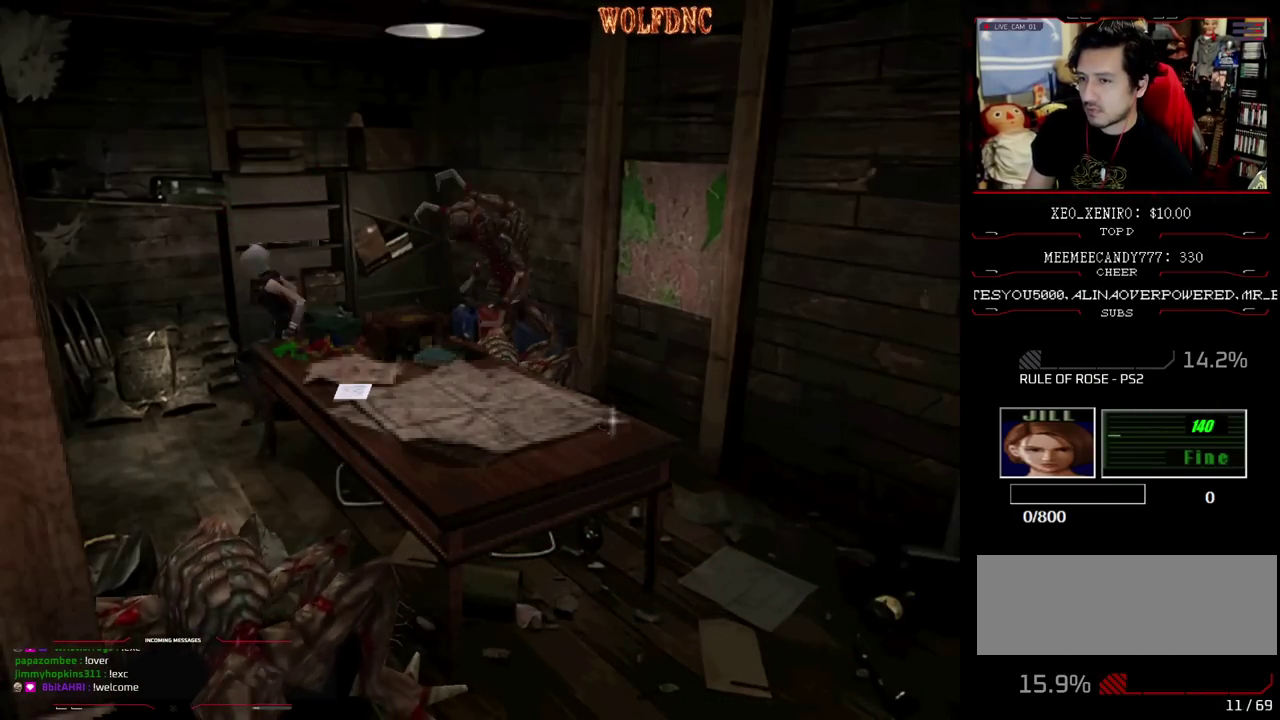
{"buttons": ["DPAD_RIGHT"], "events": []}
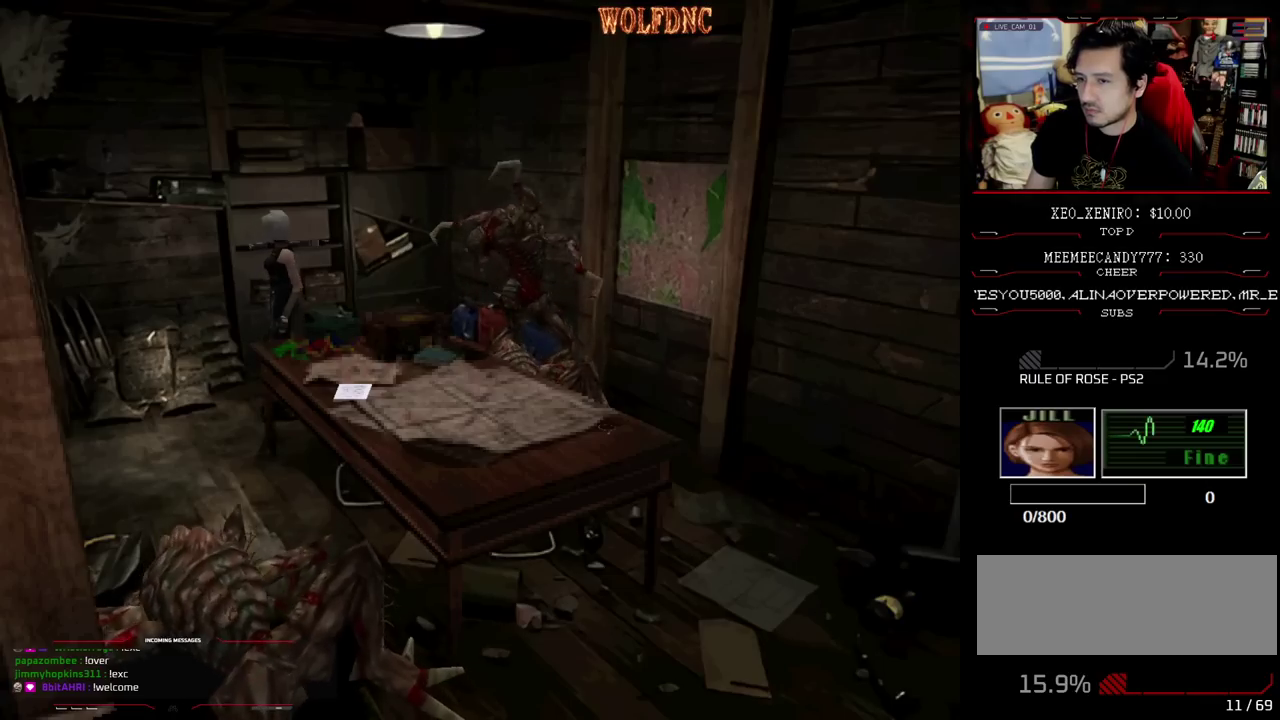
{"buttons": ["DPAD_RIGHT"], "events": []}
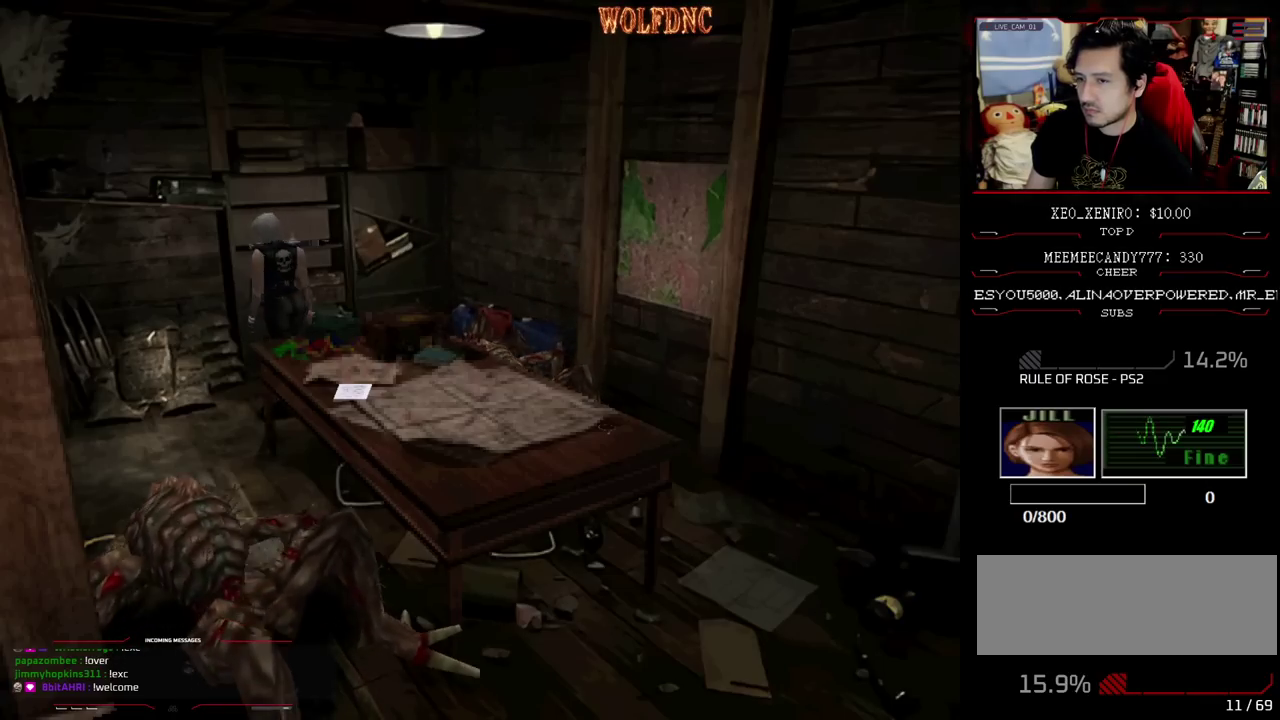
{"buttons": ["DPAD_UP", "DPAD_LEFT"], "events": [[17, "SQUARE", "down"], [100, "DPAD_UP", "down"], [150, "CROSS", "down"], [300, "DPAD_RIGHT", "up"], [333, "DPAD_LEFT", "down"], [383, "CROSS", "up"], [383, "SQUARE", "up"], [433, "CROSS", "down"], [433, "SQUARE", "down"], [483, "CROSS", "up"], [483, "SQUARE", "up"]]}